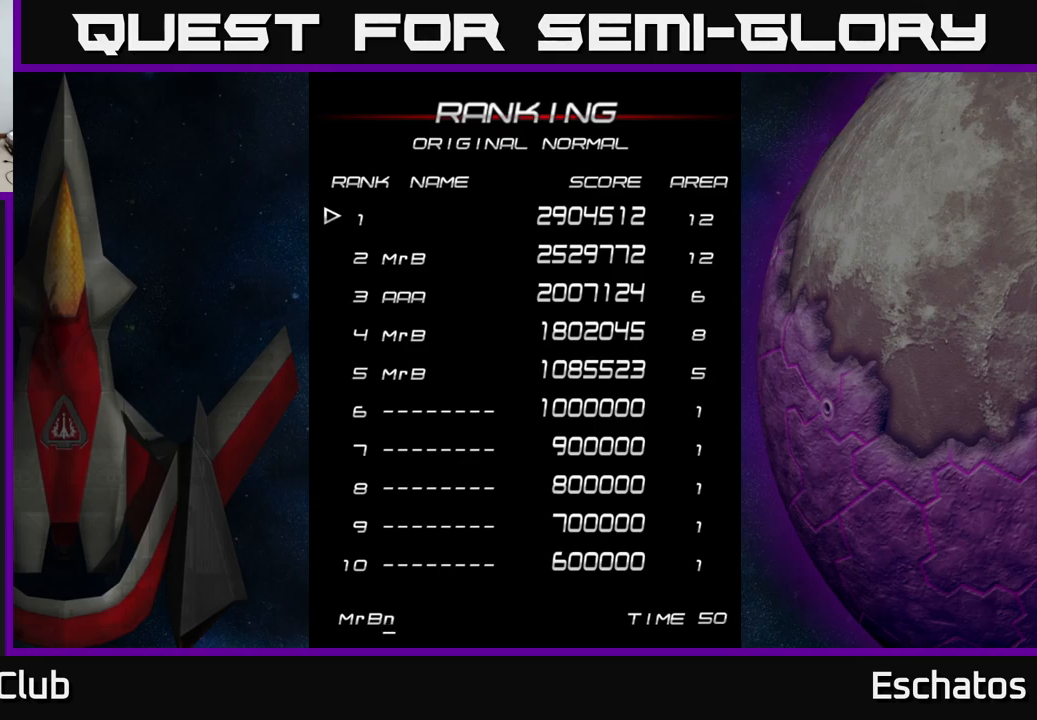
Gameplay with a controller (Xbox layout); each line is a JSON object with the inputs held at the frame after it. "events" lists button and stick changes between this image and that frame as [ms after this image, input, new state], when the widget could be followed in between. Not read: L1.
{"buttons": [], "left_stick": "center", "right_stick": "center", "events": [[150, "DPAD_DOWN", "down"], [217, "DPAD_DOWN", "up"]]}
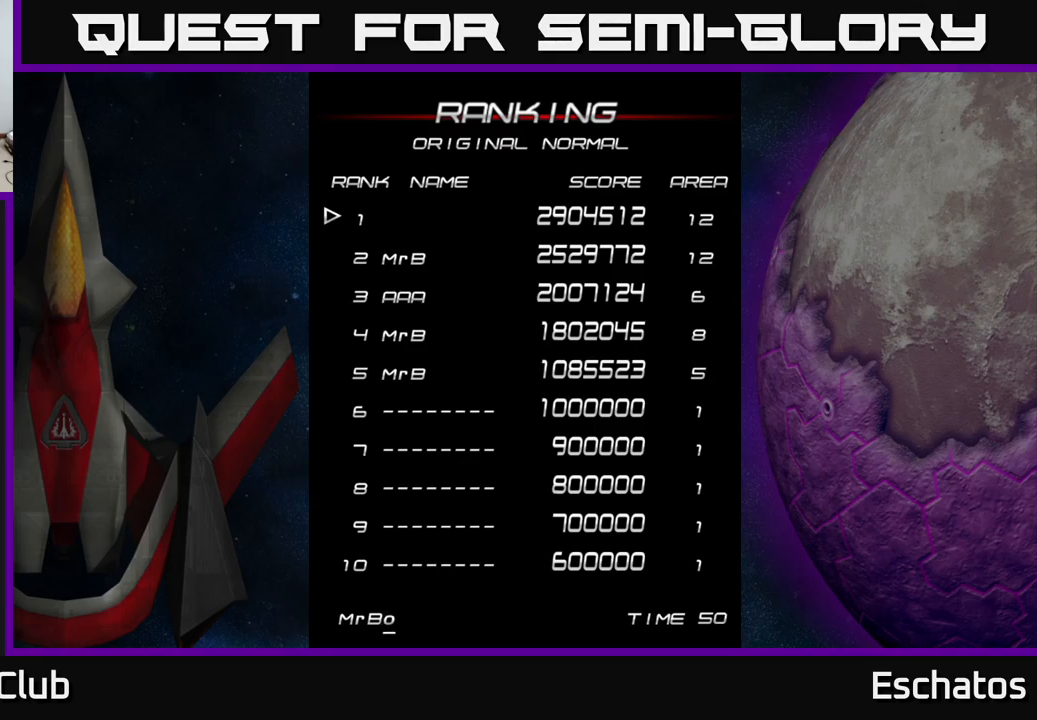
{"buttons": [], "left_stick": "center", "right_stick": "center", "events": [[117, "A", "down"], [184, "A", "up"]]}
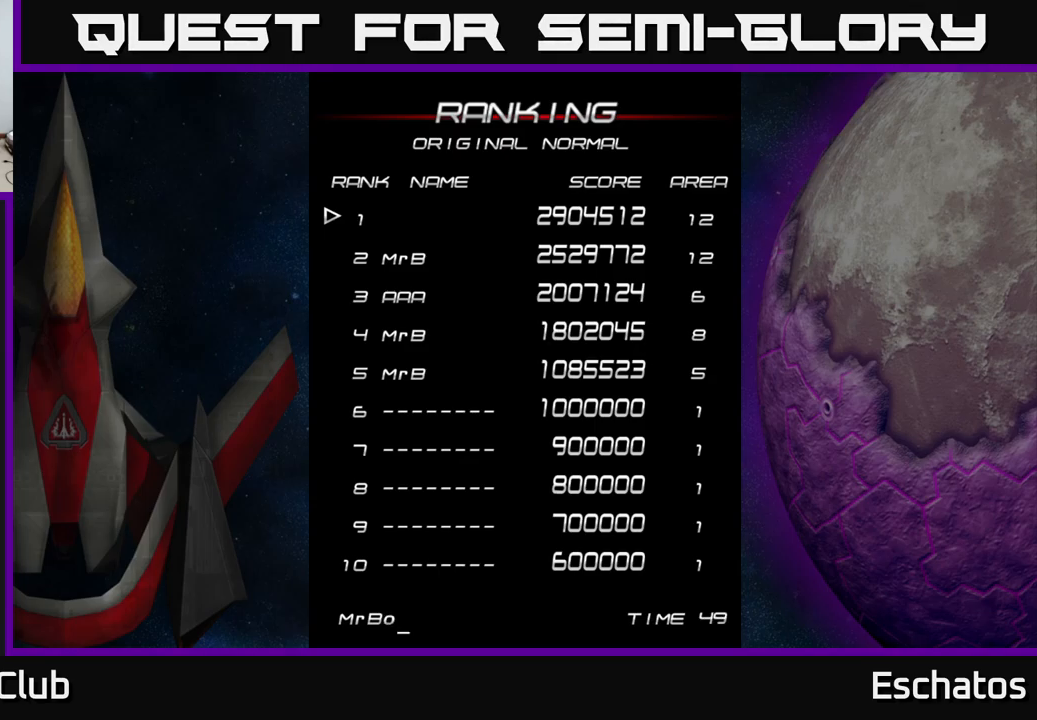
{"buttons": [], "left_stick": "center", "right_stick": "center", "events": [[217, "DPAD_UP", "down"], [300, "DPAD_UP", "up"]]}
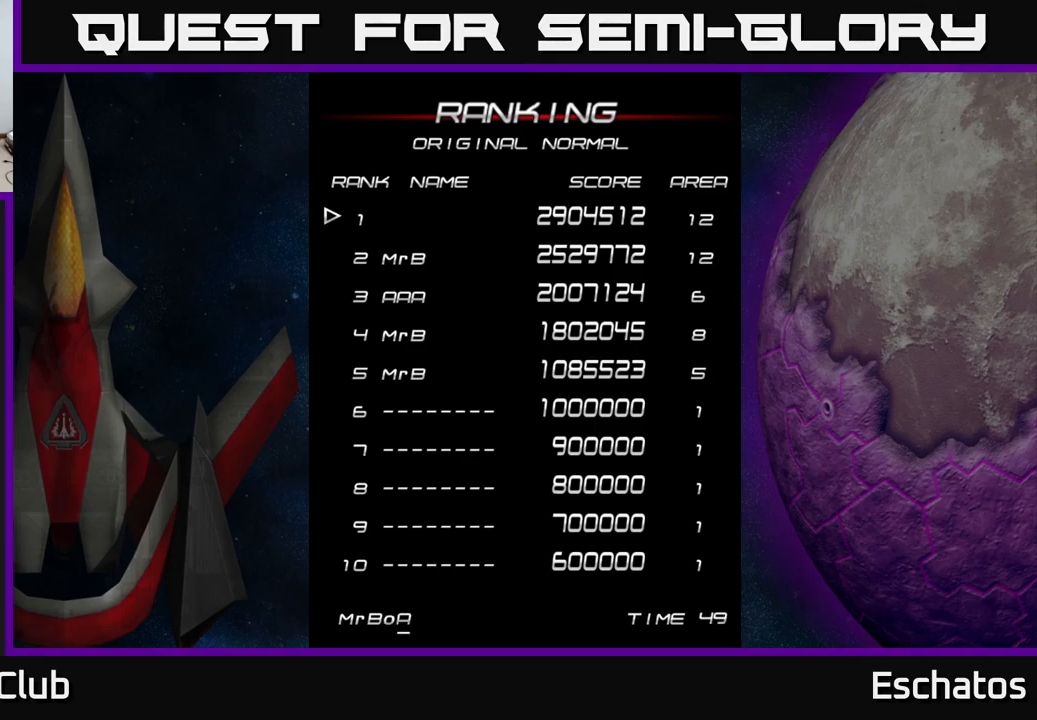
{"buttons": ["DPAD_DOWN"], "left_stick": "center", "right_stick": "center", "events": [[17, "DPAD_DOWN", "down"], [67, "DPAD_DOWN", "up"], [234, "DPAD_UP", "down"], [317, "DPAD_UP", "up"], [484, "DPAD_DOWN", "down"]]}
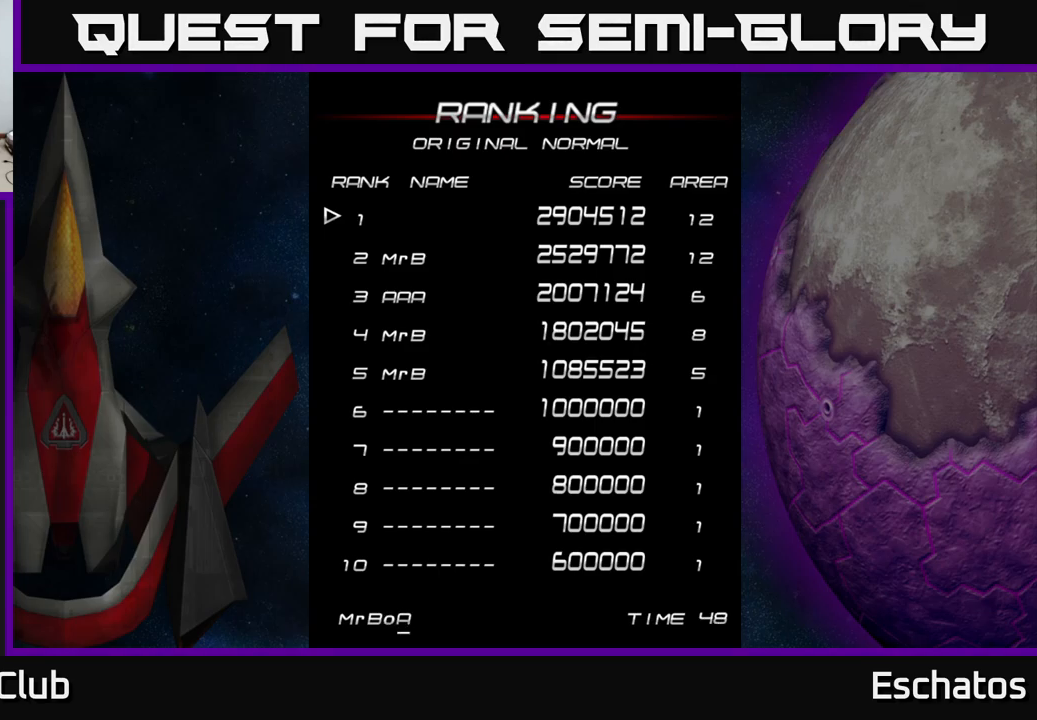
{"buttons": [], "left_stick": "center", "right_stick": "center", "events": [[34, "DPAD_DOWN", "up"], [117, "DPAD_DOWN", "down"], [184, "DPAD_DOWN", "up"], [267, "DPAD_DOWN", "down"], [350, "DPAD_DOWN", "up"], [400, "DPAD_DOWN", "down"], [484, "DPAD_DOWN", "up"]]}
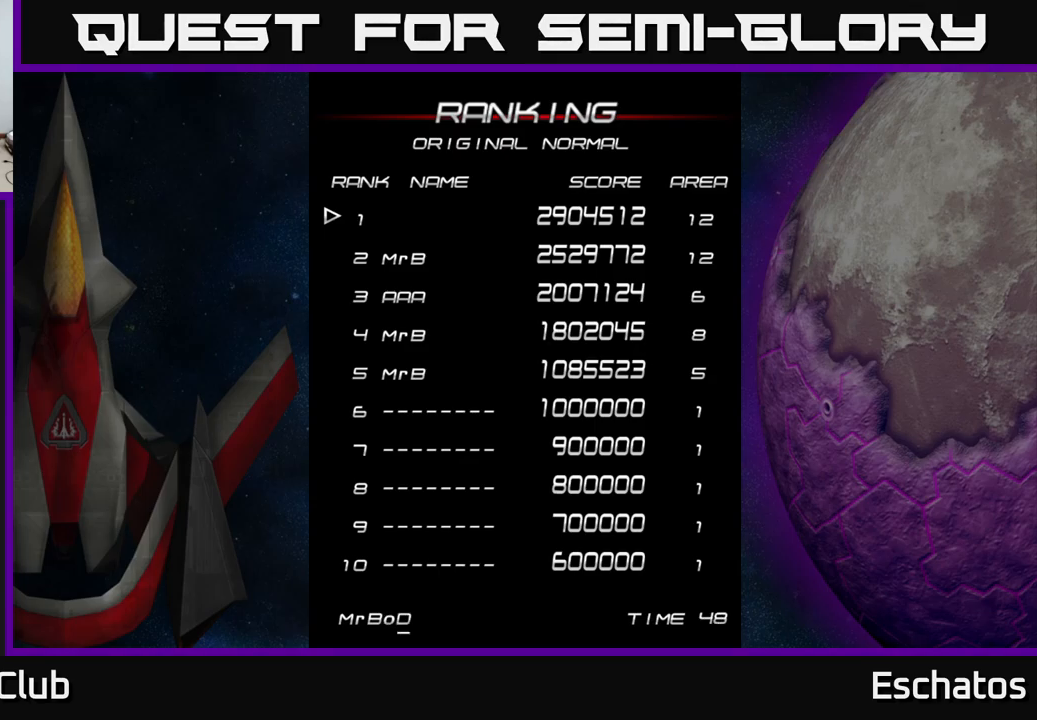
{"buttons": [], "left_stick": "center", "right_stick": "center", "events": [[50, "DPAD_DOWN", "down"], [117, "DPAD_DOWN", "up"], [217, "DPAD_DOWN", "down"], [284, "DPAD_DOWN", "up"], [351, "DPAD_DOWN", "down"], [417, "DPAD_DOWN", "up"]]}
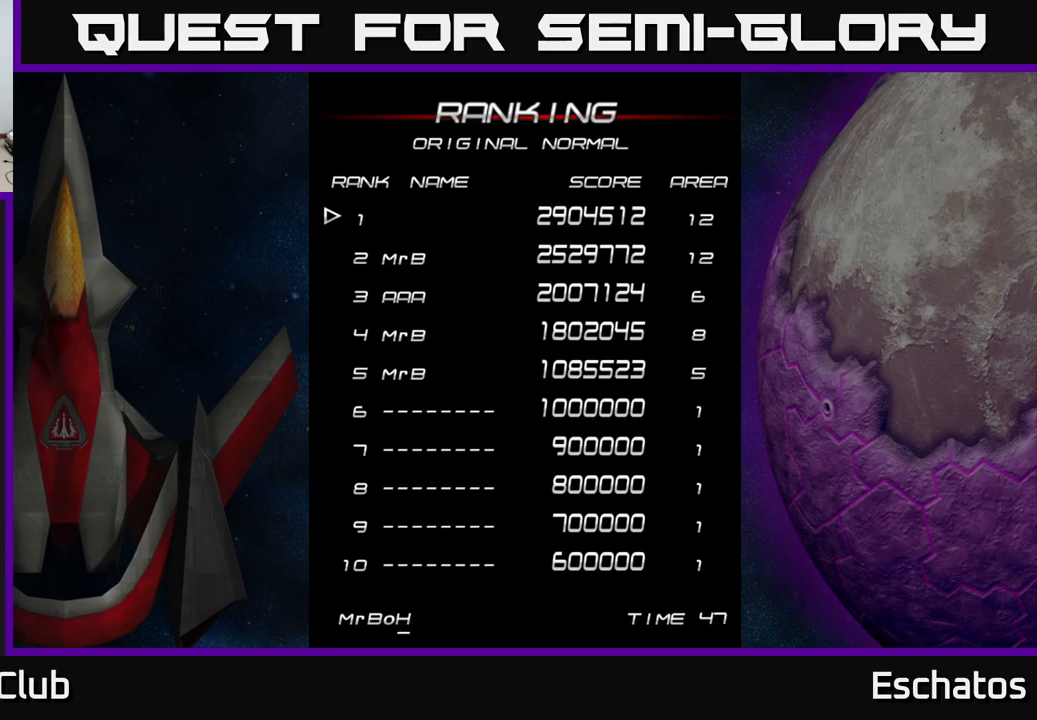
{"buttons": ["DPAD_DOWN"], "left_stick": "center", "right_stick": "center", "events": [[17, "DPAD_DOWN", "down"], [100, "DPAD_DOWN", "up"], [167, "DPAD_DOWN", "down"]]}
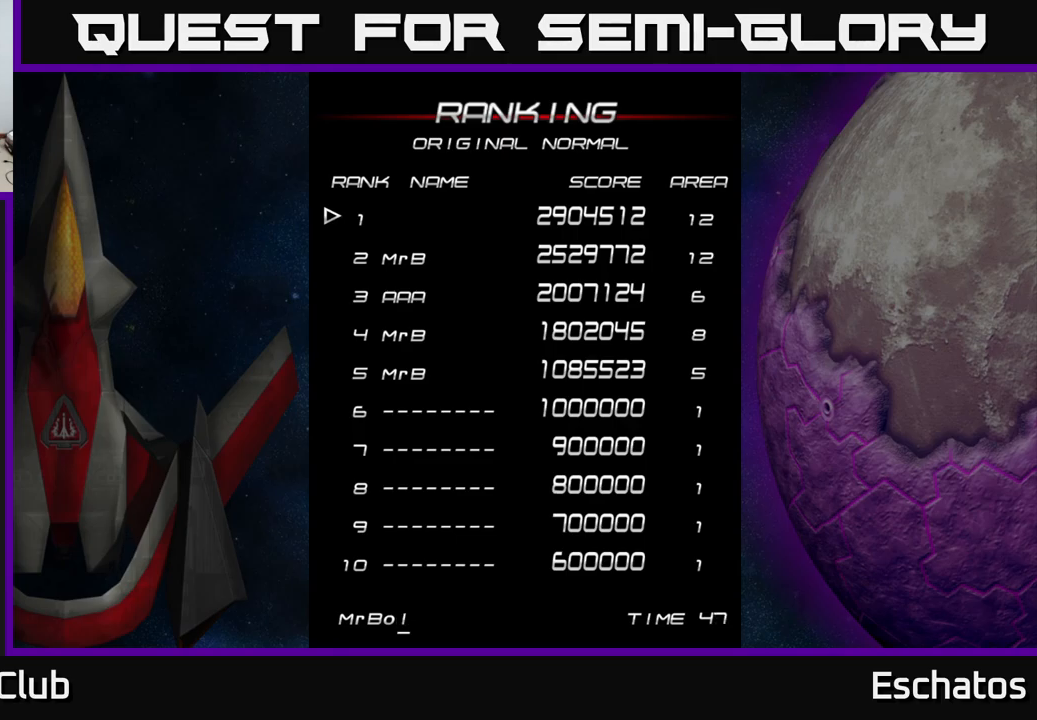
{"buttons": ["DPAD_DOWN"], "left_stick": "center", "right_stick": "center", "events": []}
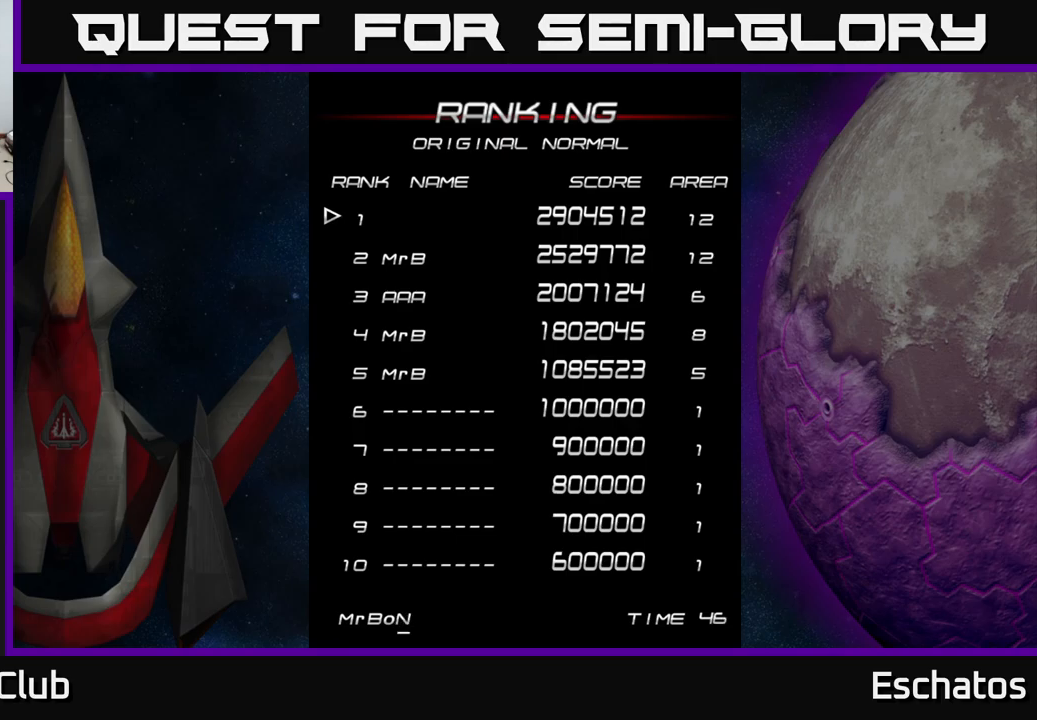
{"buttons": ["DPAD_DOWN"], "left_stick": "center", "right_stick": "center", "events": []}
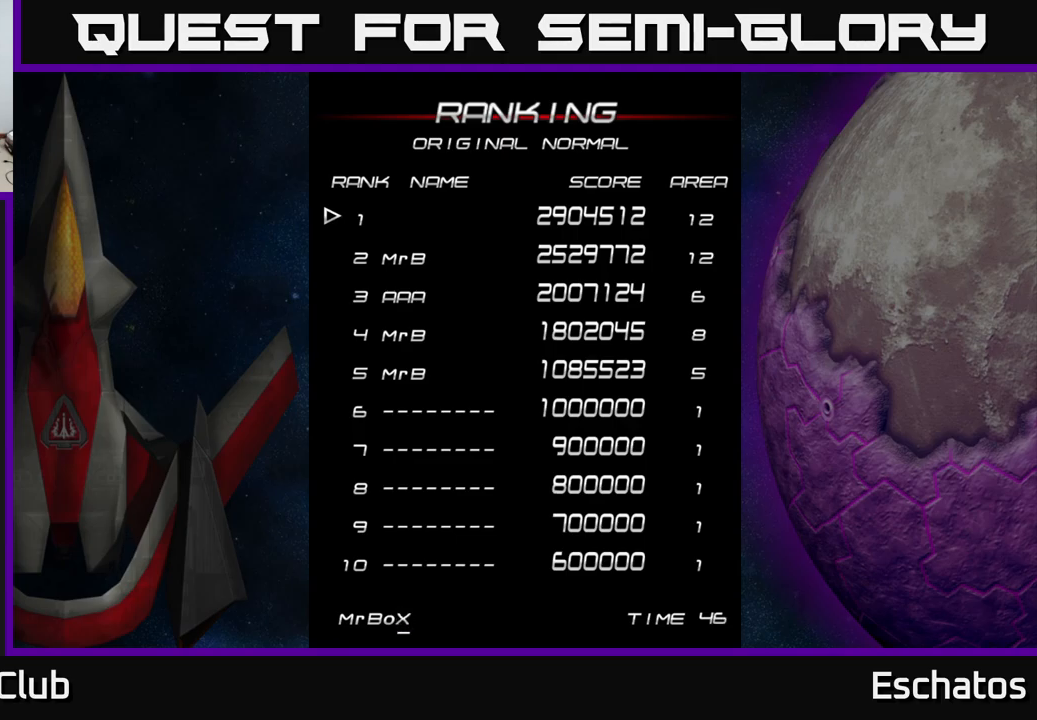
{"buttons": [], "left_stick": "center", "right_stick": "center", "events": [[450, "DPAD_DOWN", "up"]]}
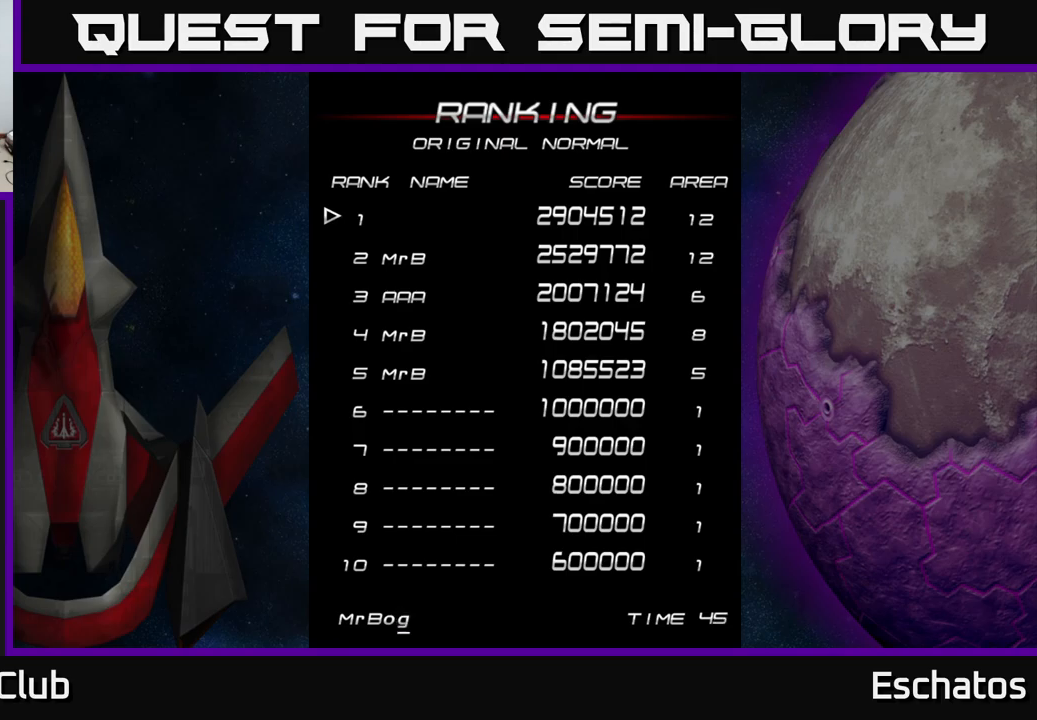
{"buttons": [], "left_stick": "center", "right_stick": "center", "events": [[150, "DPAD_DOWN", "down"], [200, "DPAD_DOWN", "up"], [267, "DPAD_DOWN", "down"], [350, "DPAD_DOWN", "up"], [400, "DPAD_DOWN", "down"], [500, "DPAD_DOWN", "up"]]}
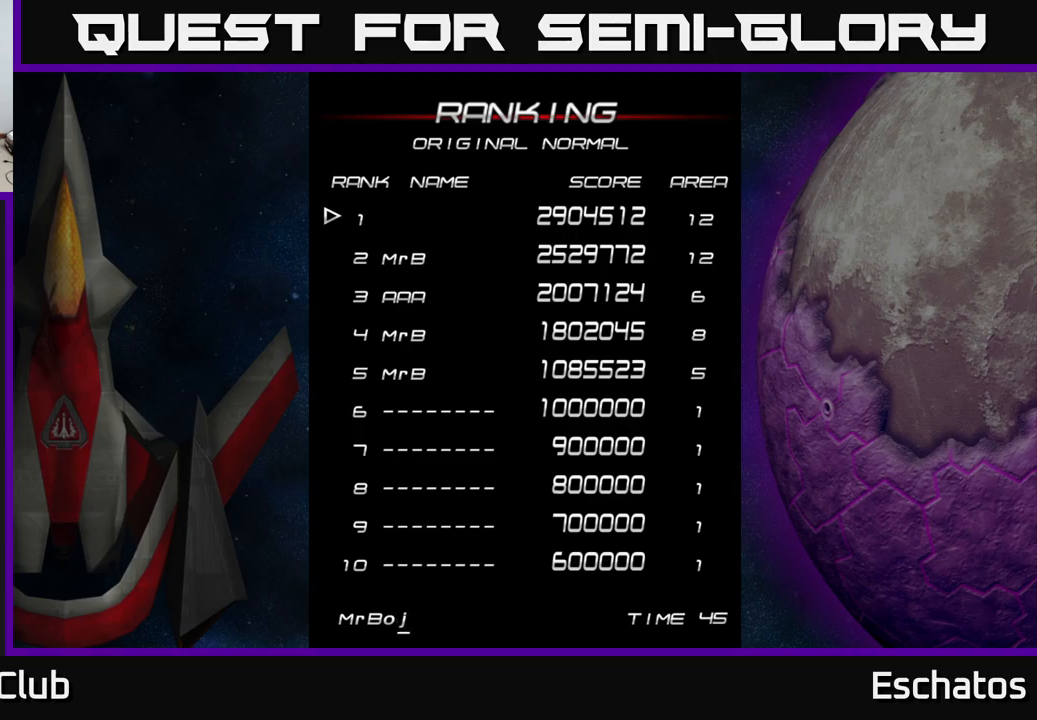
{"buttons": [], "left_stick": "center", "right_stick": "center", "events": [[67, "DPAD_DOWN", "down"], [133, "DPAD_DOWN", "up"], [217, "DPAD_DOWN", "down"], [283, "DPAD_DOWN", "up"], [383, "DPAD_DOWN", "down"], [467, "DPAD_DOWN", "up"]]}
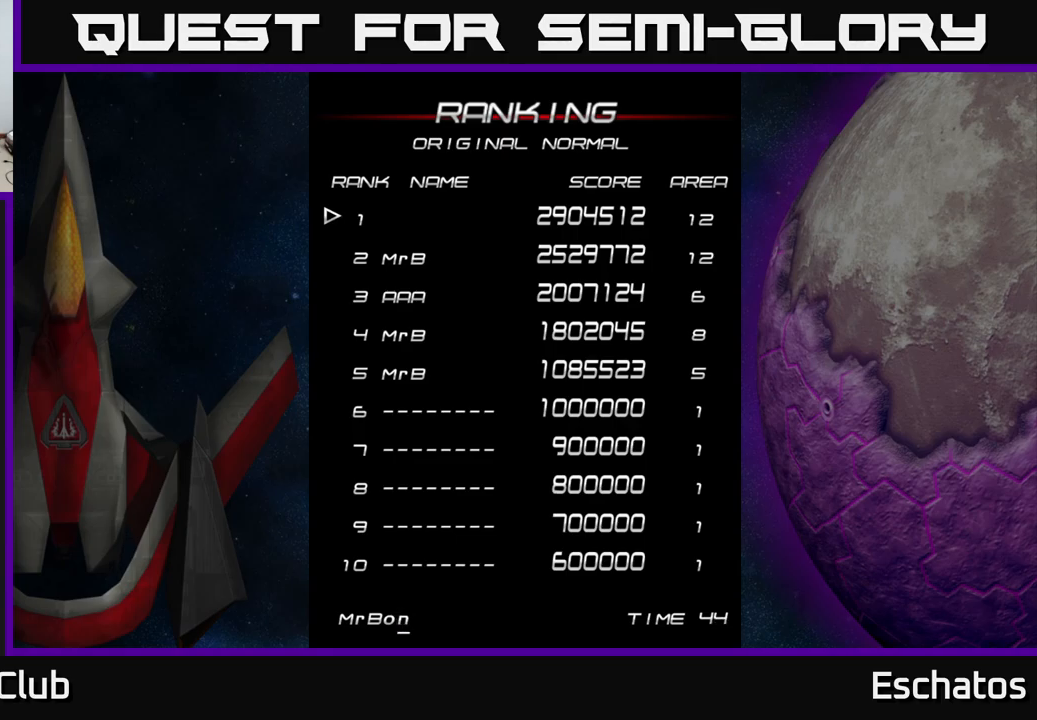
{"buttons": [], "left_stick": "center", "right_stick": "center", "events": [[17, "DPAD_DOWN", "down"], [100, "DPAD_DOWN", "up"], [183, "DPAD_DOWN", "down"], [267, "DPAD_DOWN", "up"]]}
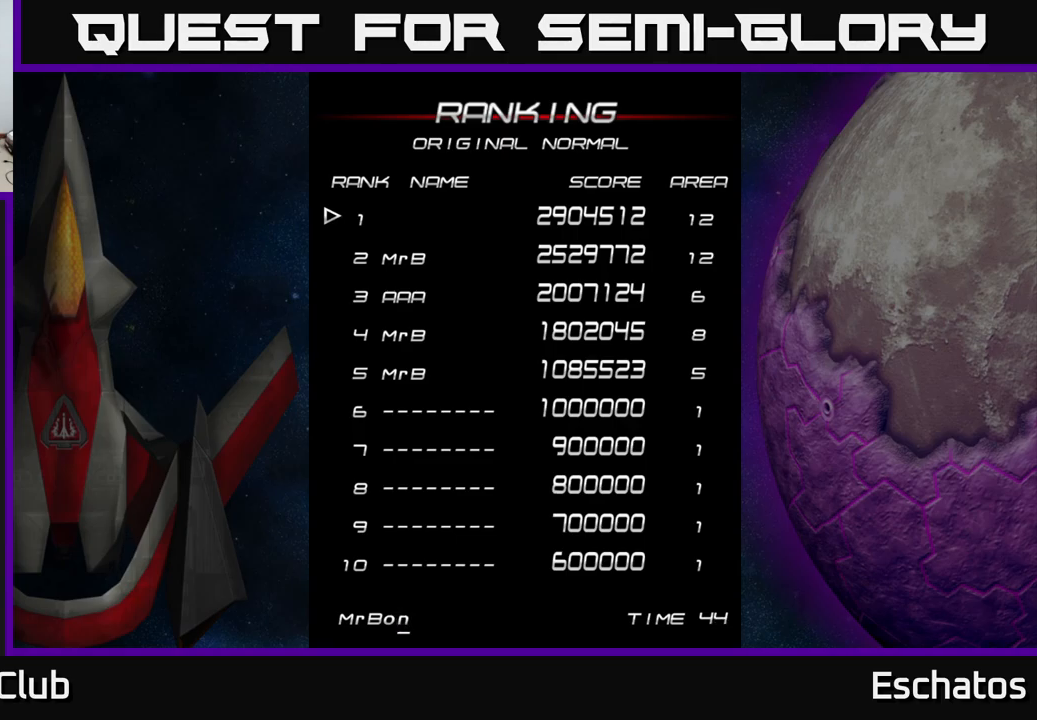
{"buttons": [], "left_stick": "center", "right_stick": "center", "events": [[17, "DPAD_UP", "down"], [117, "DPAD_UP", "up"], [367, "A", "down"], [417, "A", "up"]]}
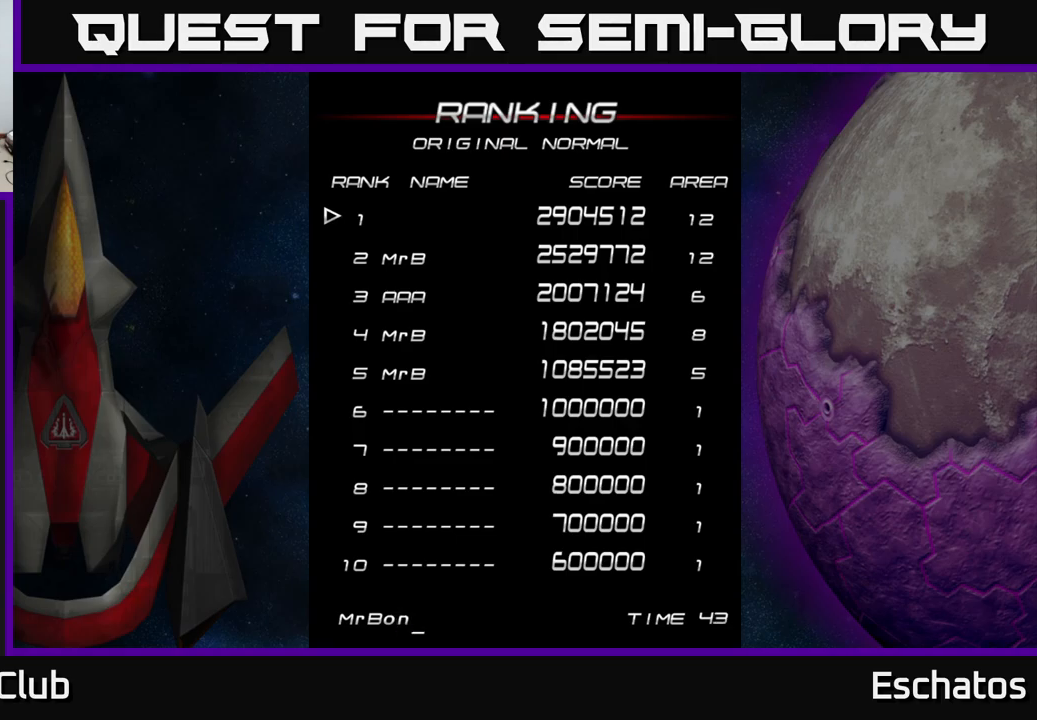
{"buttons": ["DPAD_DOWN"], "left_stick": "center", "right_stick": "center", "events": [[217, "DPAD_DOWN", "down"]]}
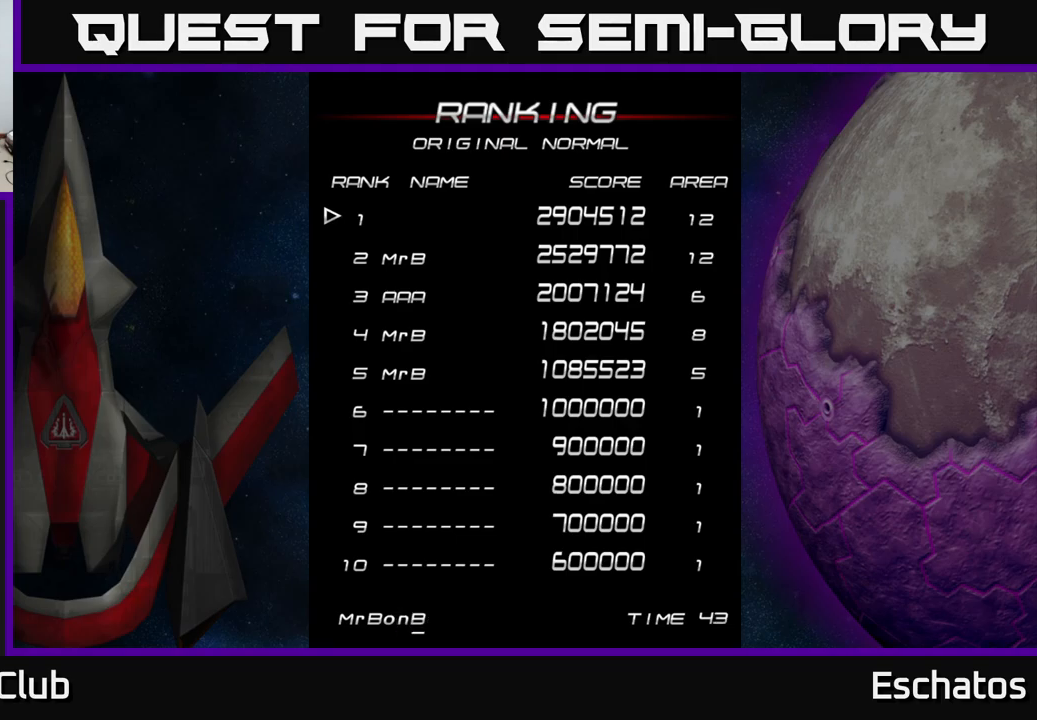
{"buttons": ["DPAD_DOWN"], "left_stick": "center", "right_stick": "center", "events": []}
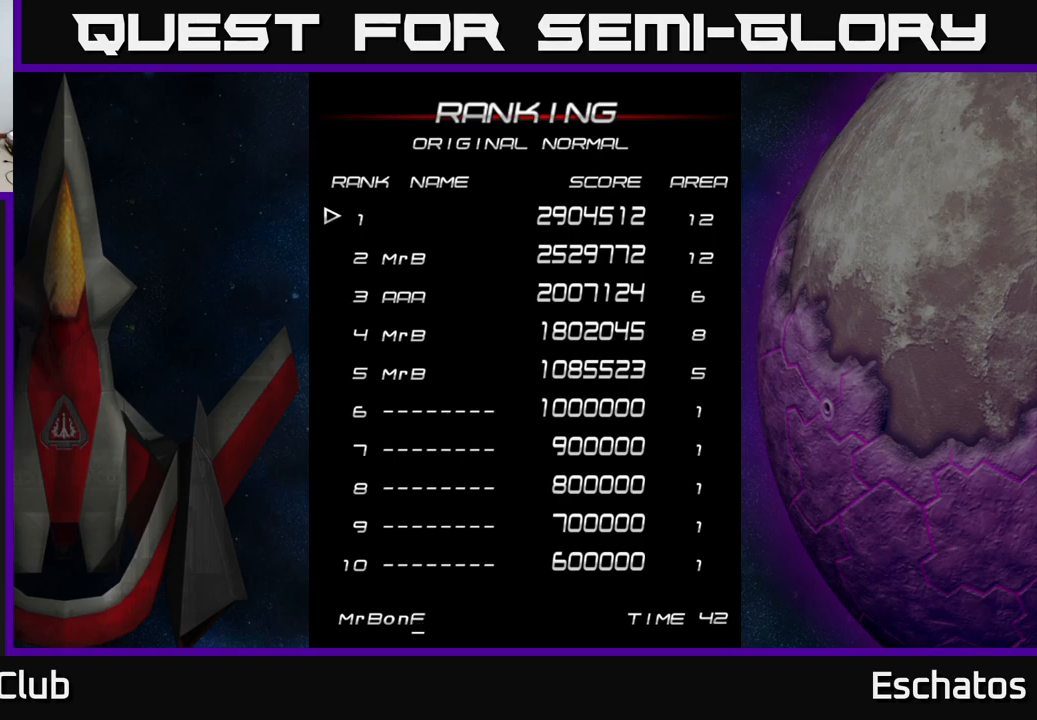
{"buttons": ["DPAD_DOWN"], "left_stick": "center", "right_stick": "center", "events": []}
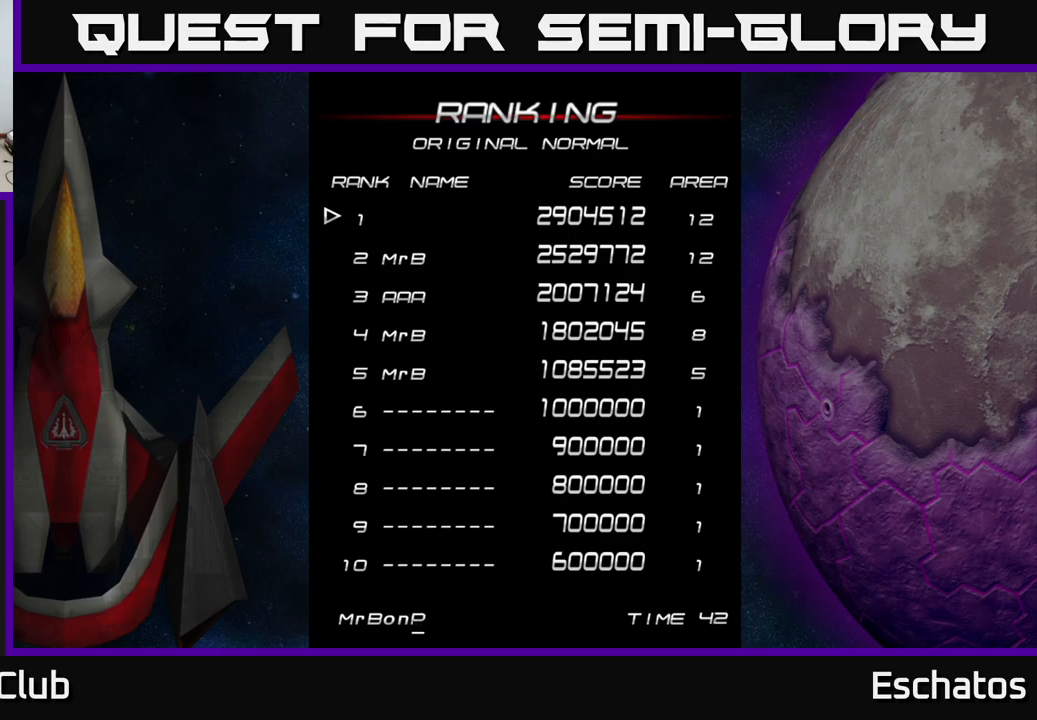
{"buttons": ["DPAD_DOWN"], "left_stick": "center", "right_stick": "center", "events": []}
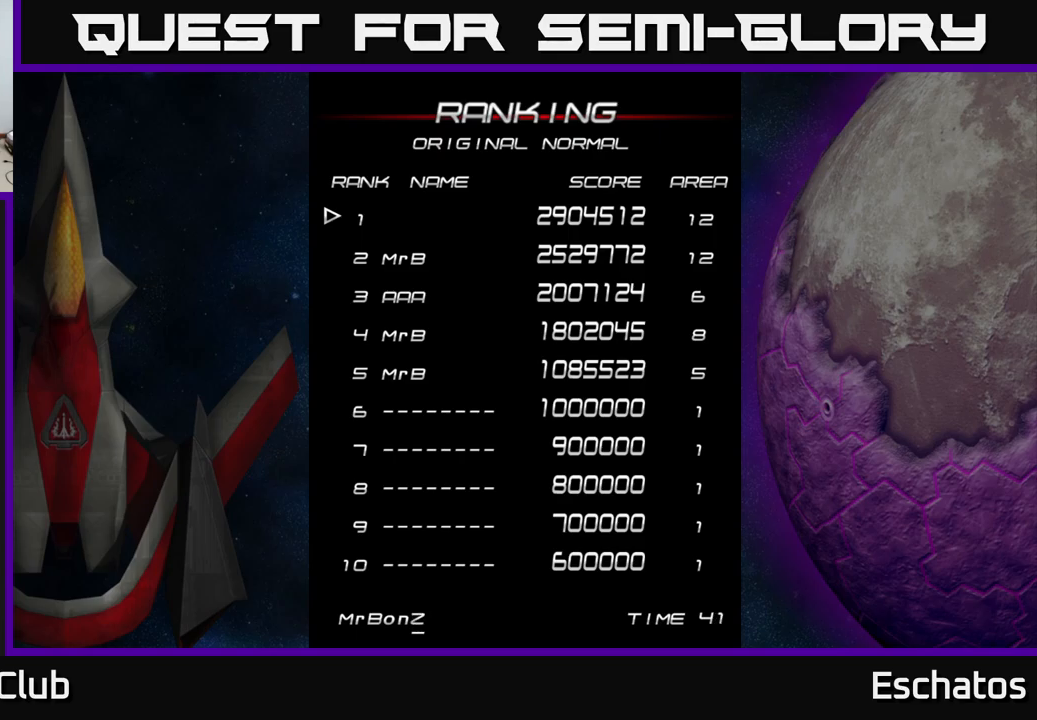
{"buttons": [], "left_stick": "center", "right_stick": "center", "events": [[100, "DPAD_DOWN", "up"], [367, "DPAD_DOWN", "down"], [467, "DPAD_DOWN", "up"]]}
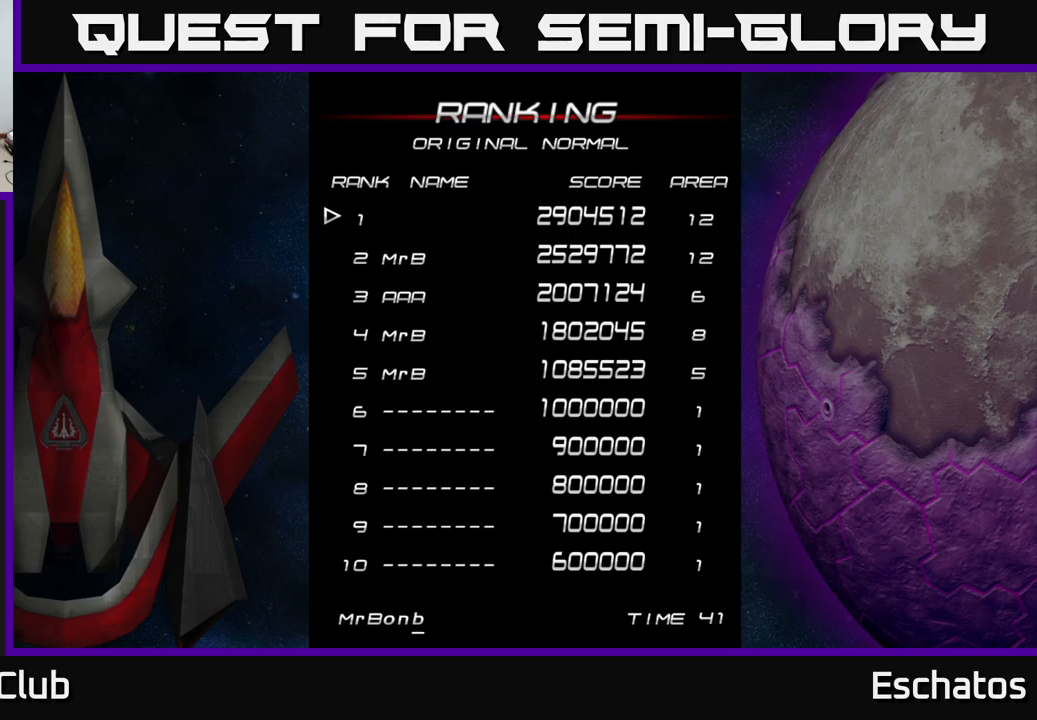
{"buttons": ["DPAD_DOWN"], "left_stick": "center", "right_stick": "center", "events": [[150, "DPAD_DOWN", "down"], [233, "DPAD_DOWN", "up"], [433, "DPAD_DOWN", "down"]]}
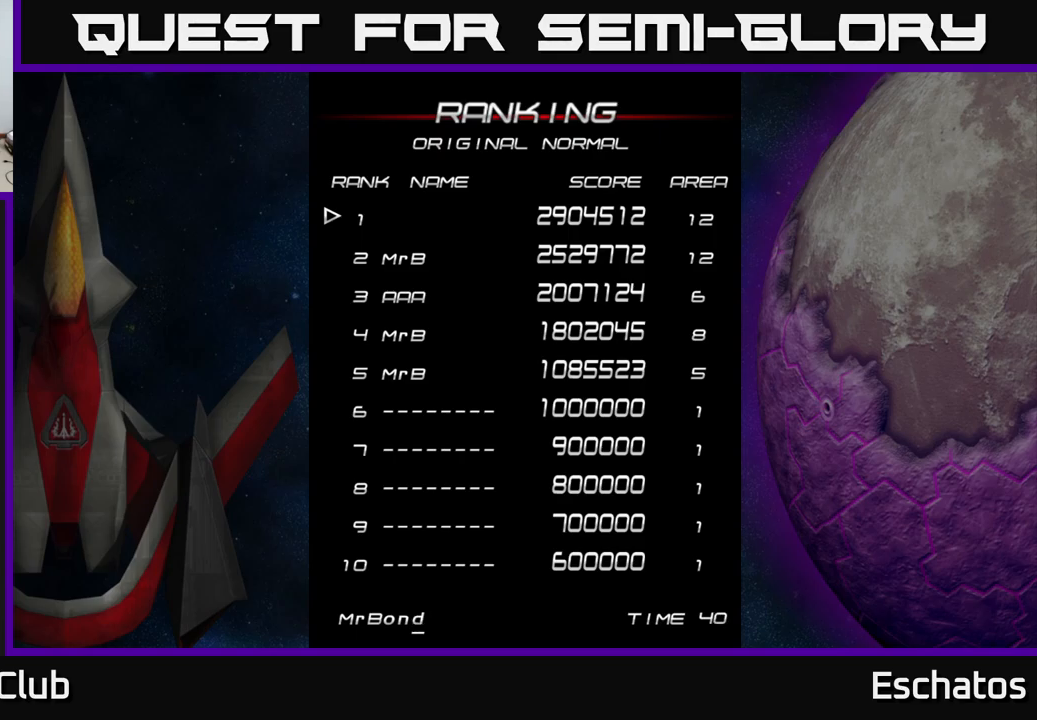
{"buttons": ["A"], "left_stick": "center", "right_stick": "center", "events": [[33, "DPAD_DOWN", "up"], [483, "A", "down"]]}
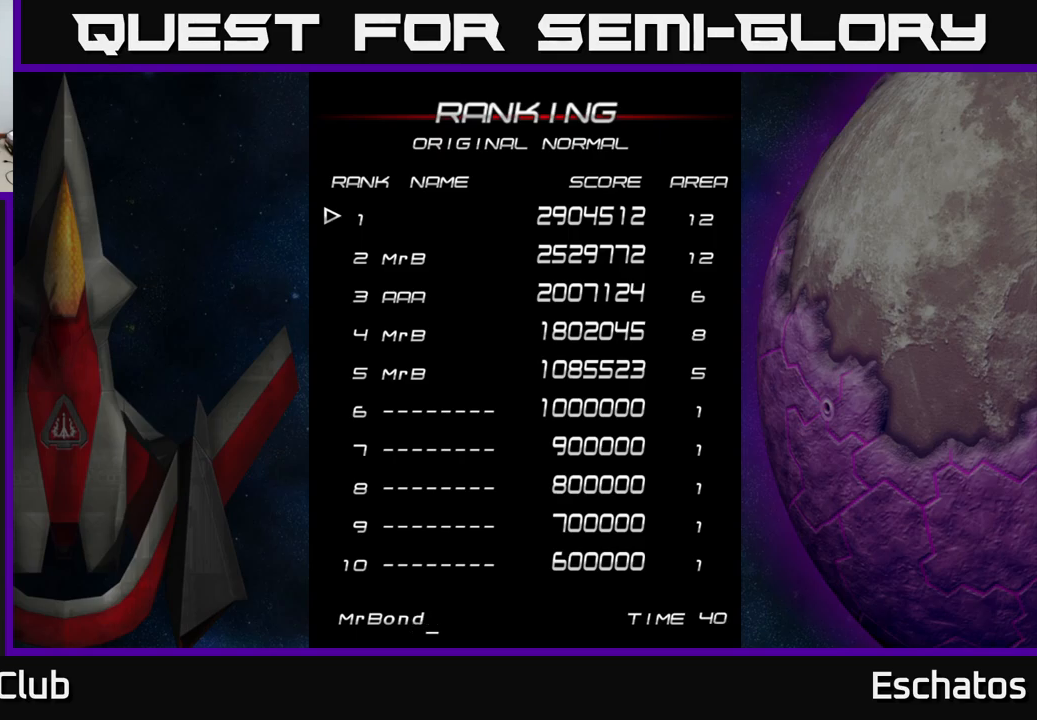
{"buttons": [], "left_stick": "center", "right_stick": "center", "events": [[50, "A", "up"], [317, "A", "down"], [383, "A", "up"]]}
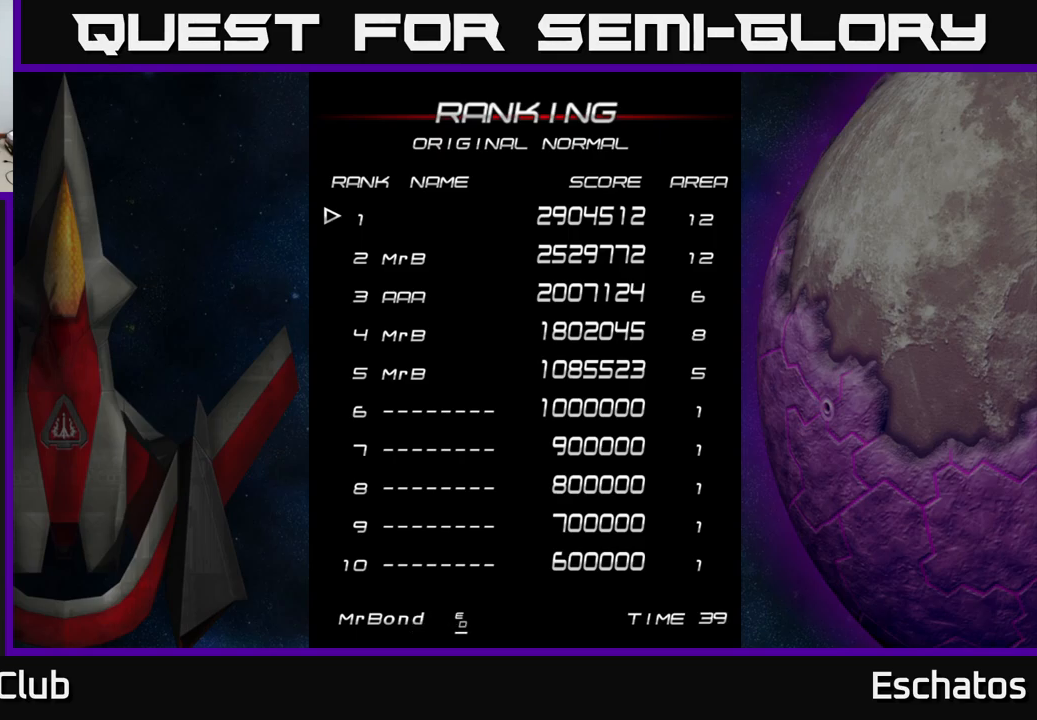
{"buttons": [], "left_stick": "center", "right_stick": "center", "events": [[50, "A", "down"], [117, "A", "up"]]}
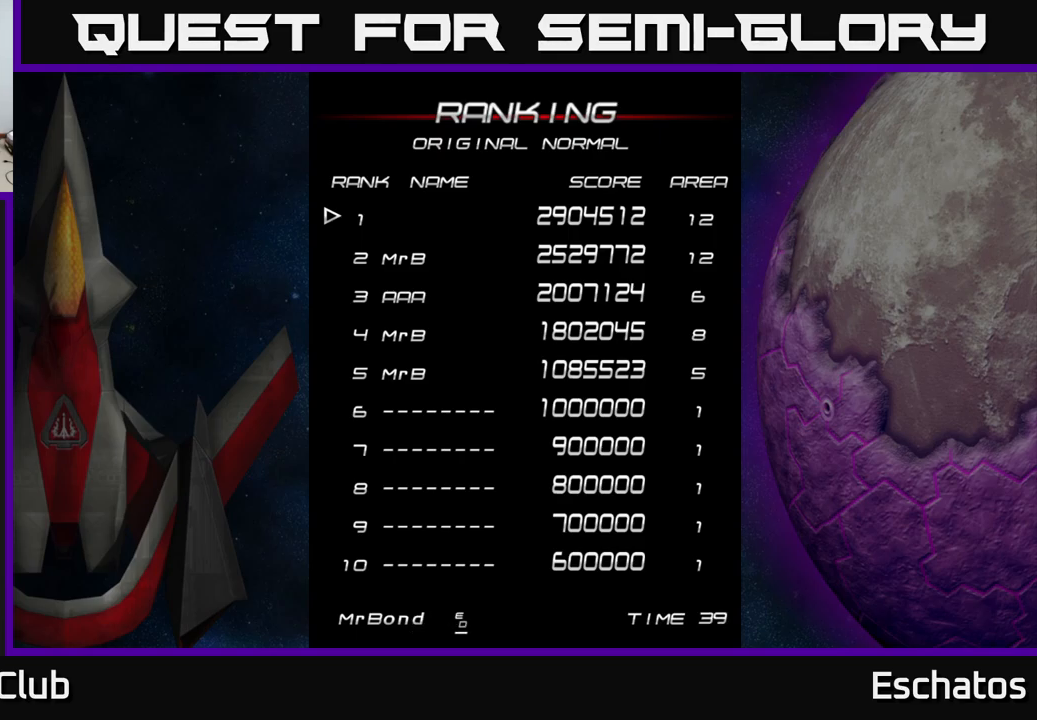
{"buttons": [], "left_stick": "center", "right_stick": "center", "events": []}
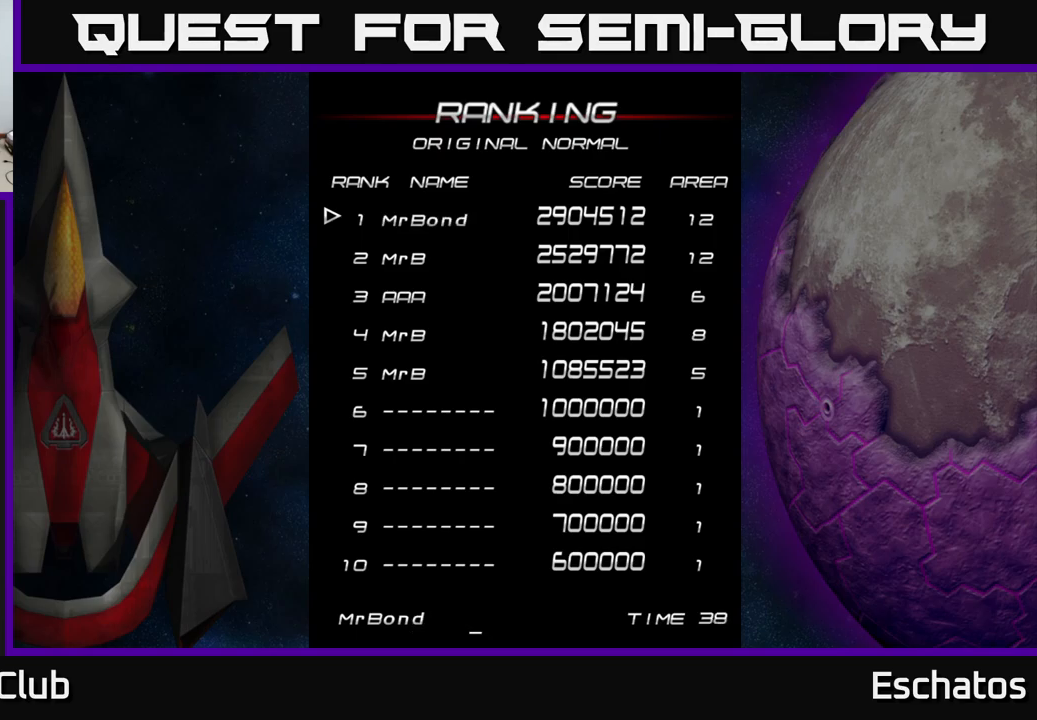
{"buttons": [], "left_stick": "center", "right_stick": "center", "events": [[33, "A", "down"], [100, "A", "up"]]}